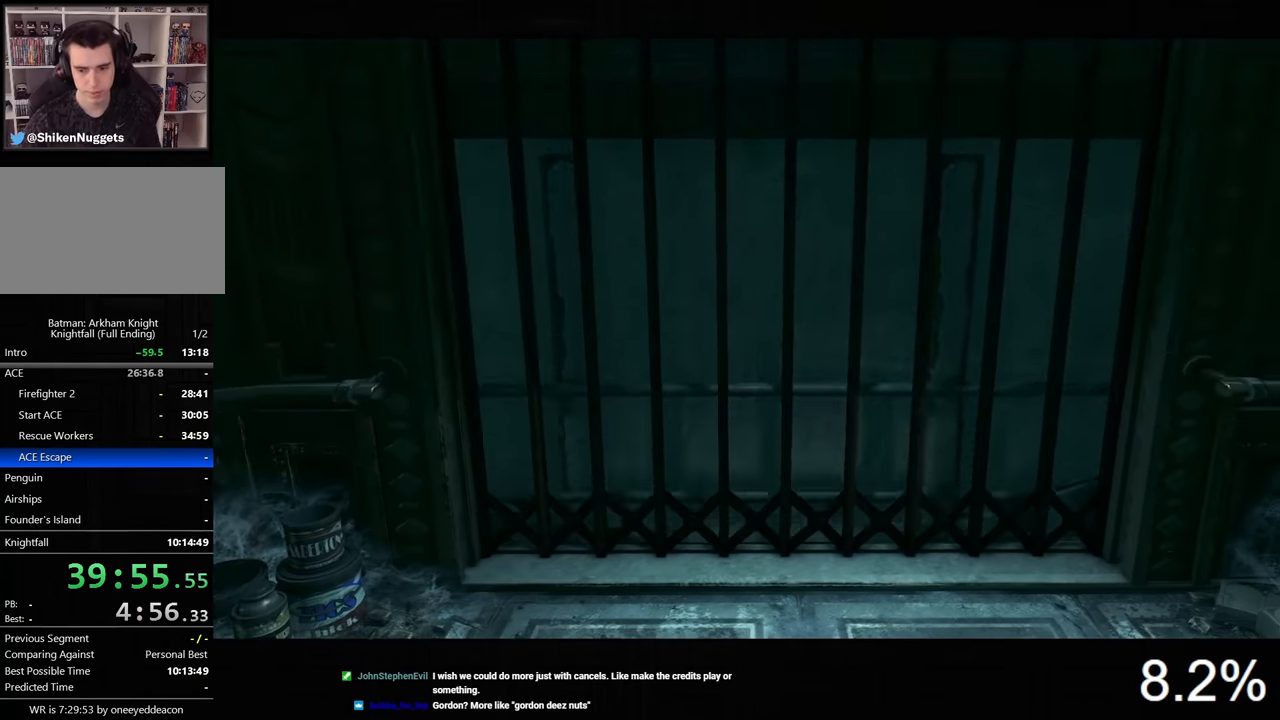
Gameplay with keyboard and mouse; each line is a JSON object with the keys and mouse buttons held at the frame after it. "events" lists presses ("down") and releases ("up") of "1", "2", "3", "4", "5", "a", "alt", "c", "caps_lock", "ctrl", "d", "e", "f", "g", "q", "r", "s", "shift", "space", "t", "tab", "v", "w", "x", "z", "mouse_left", "mouse_wheel" and "mouse_right" between this image and that frame as [ms after this image, input, new state], when the widget could be followed in between. "mouse_left", "mouse_wheel", "mouse_right" = the "left", "wheel", "right" buttons of the "mouse" list. No other keys are recorded. "wheel" means that the mouse wheel is clicked or scrolled. "mouse_move" is the direction in which the mouse moves at that frame (one of eight, or "still"), when it could be read.
{"keys": ["w"], "mouse": [], "mouse_move": "still", "events": [[433, "w", "down"]]}
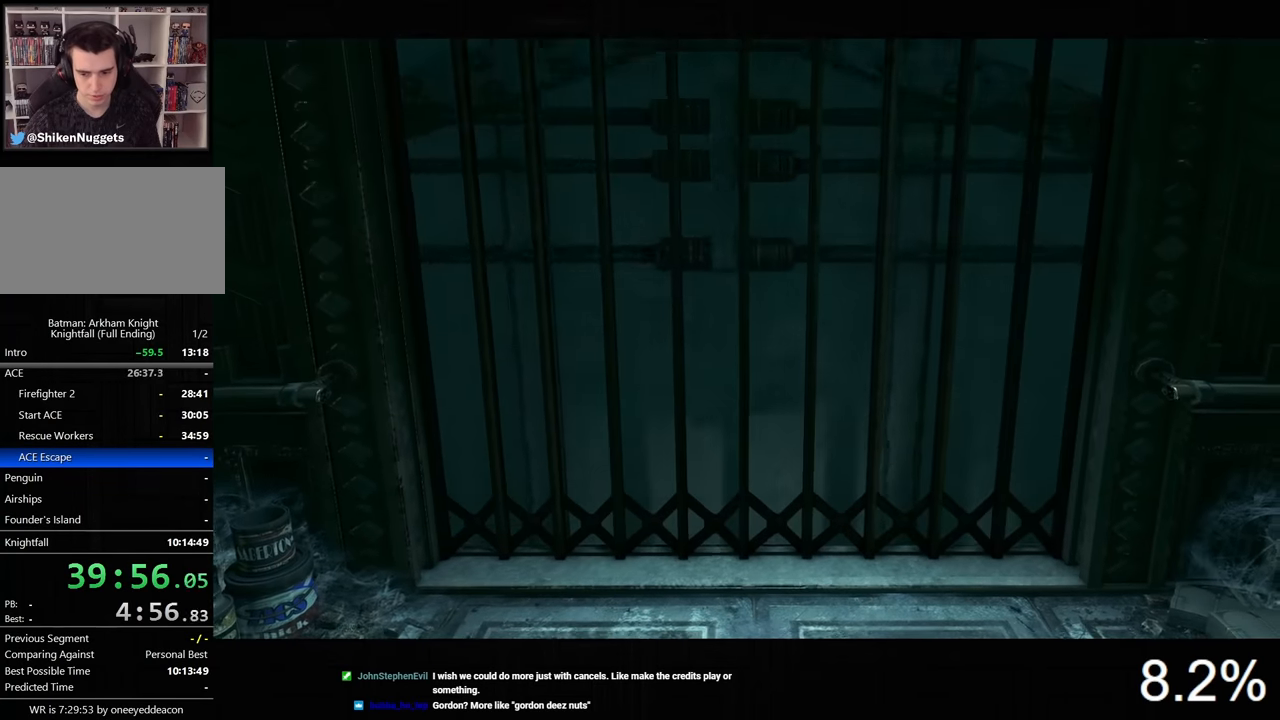
{"keys": ["s"], "mouse": [], "mouse_move": "still", "events": [[33, "w", "up"], [433, "s", "down"]]}
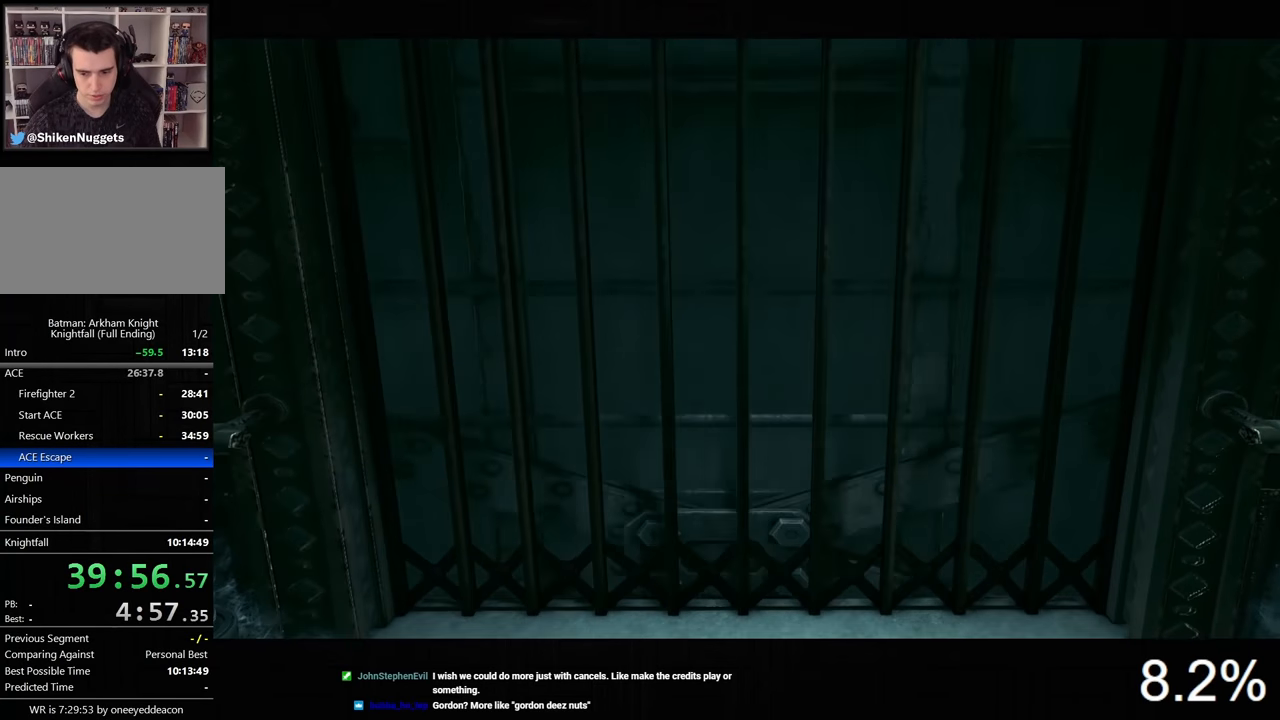
{"keys": ["w"], "mouse": [], "mouse_move": "still", "events": [[200, "s", "up"], [500, "w", "down"]]}
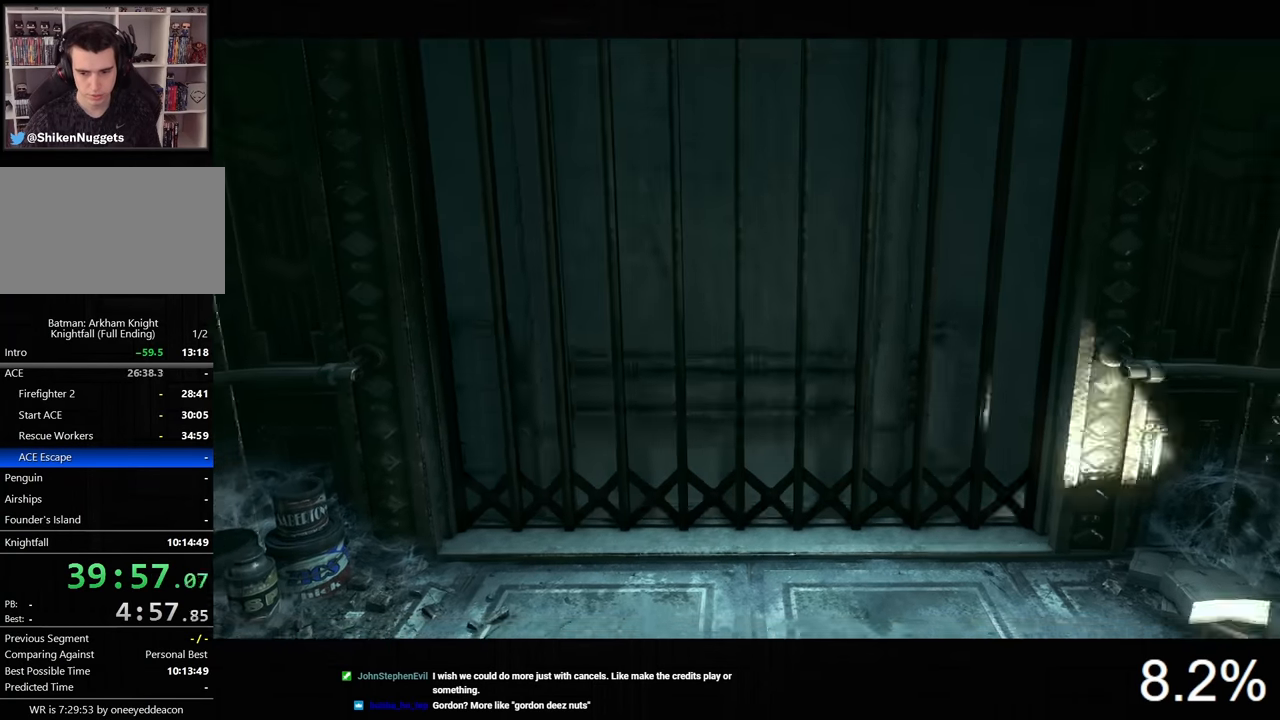
{"keys": [], "mouse": [], "mouse_move": "still", "events": [[500, "w", "up"]]}
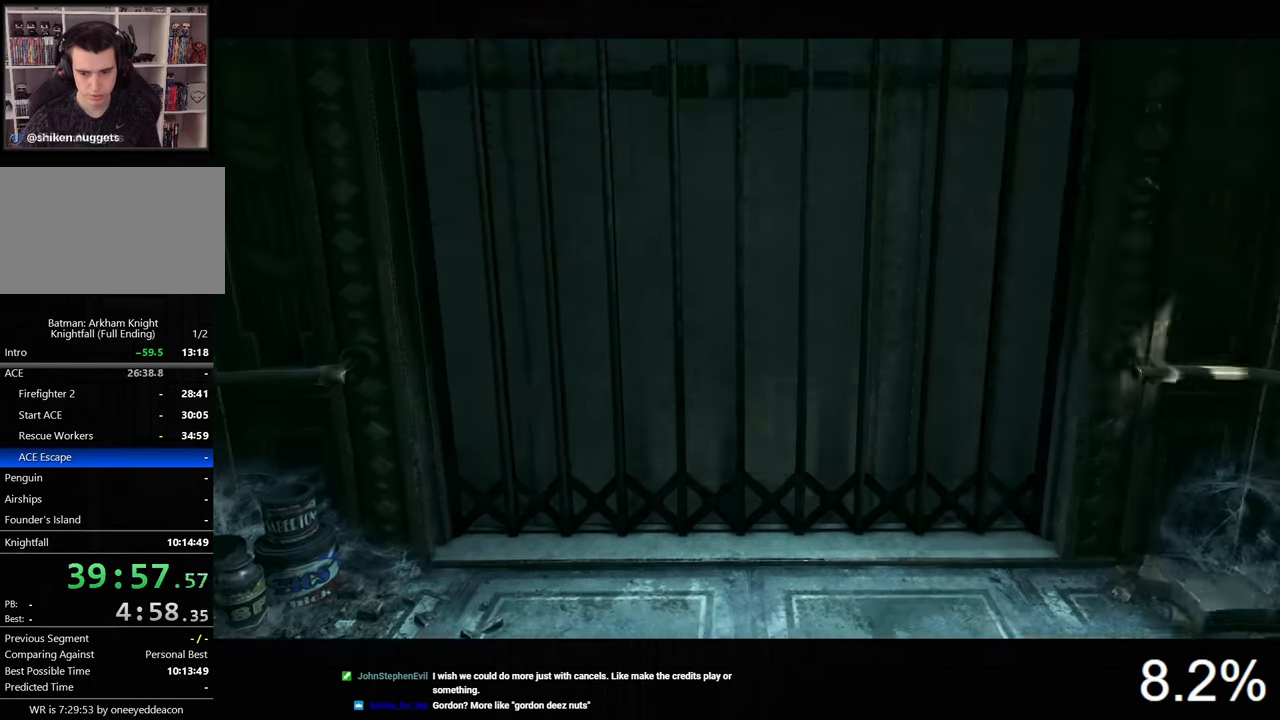
{"keys": ["s"], "mouse": [], "mouse_move": "still", "events": [[233, "s", "down"]]}
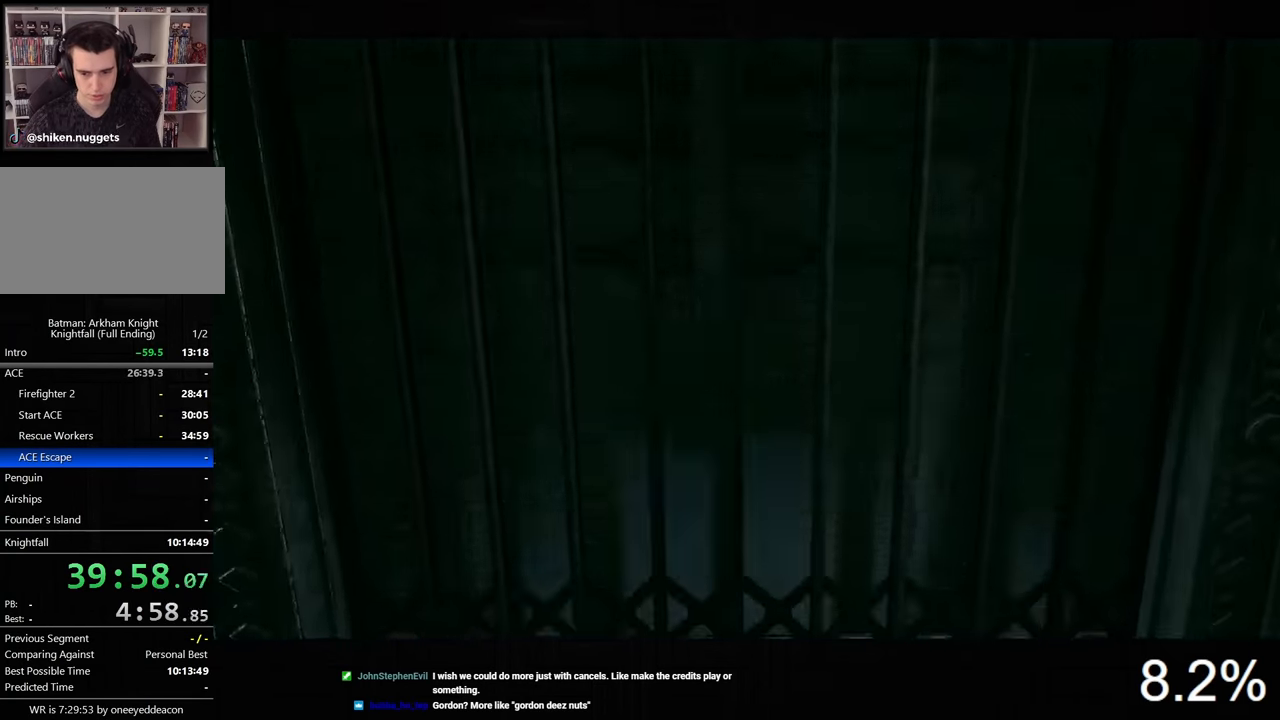
{"keys": ["a"], "mouse": [], "mouse_move": "right", "events": [[166, "s", "up"], [433, "a", "down"]]}
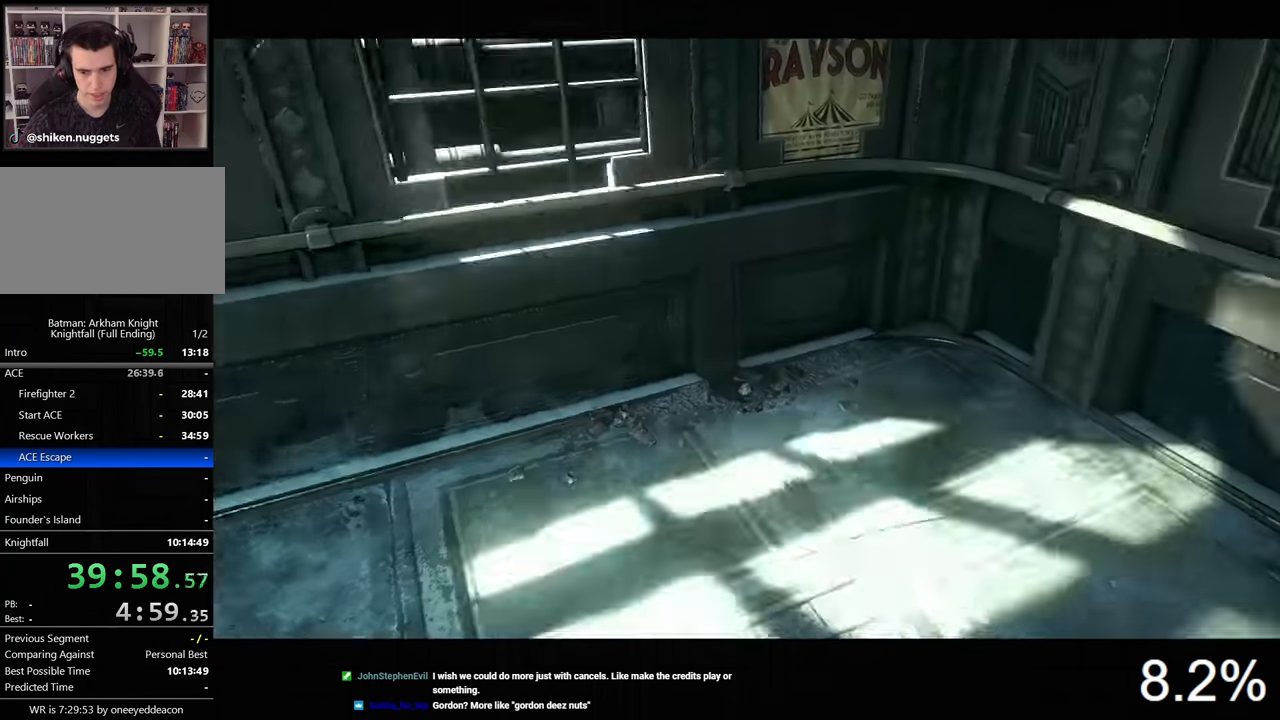
{"keys": [], "mouse": [], "mouse_move": "left", "events": [[66, "a", "up"]]}
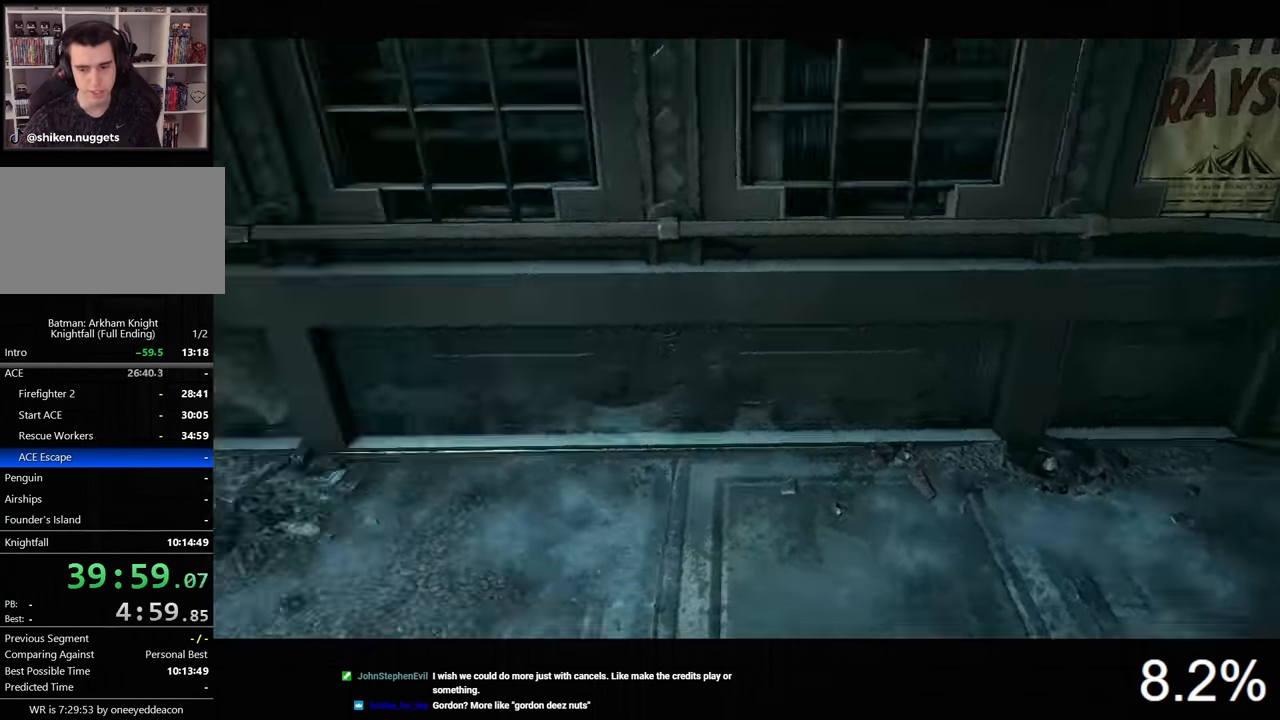
{"keys": [], "mouse": [], "mouse_move": "still", "events": [[33, "d", "down"], [166, "d", "up"]]}
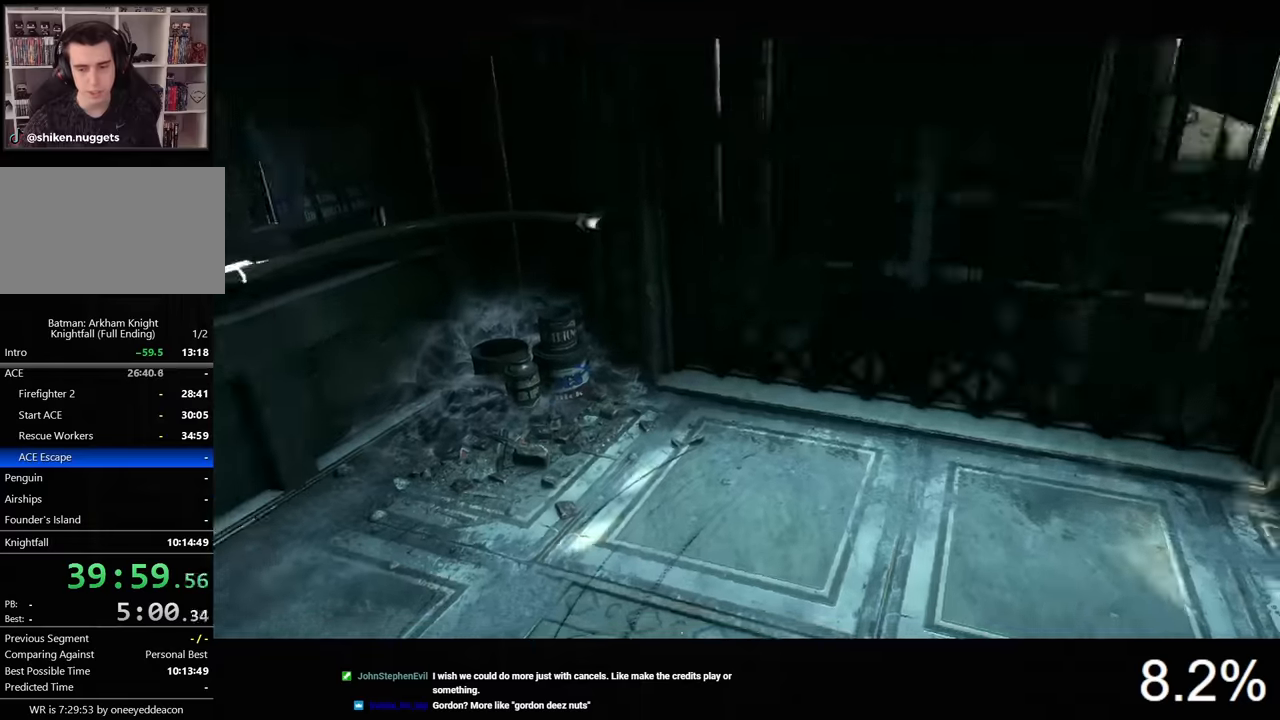
{"keys": ["w"], "mouse": [], "mouse_move": "still", "events": [[166, "a", "down"], [333, "w", "down"], [366, "a", "up"]]}
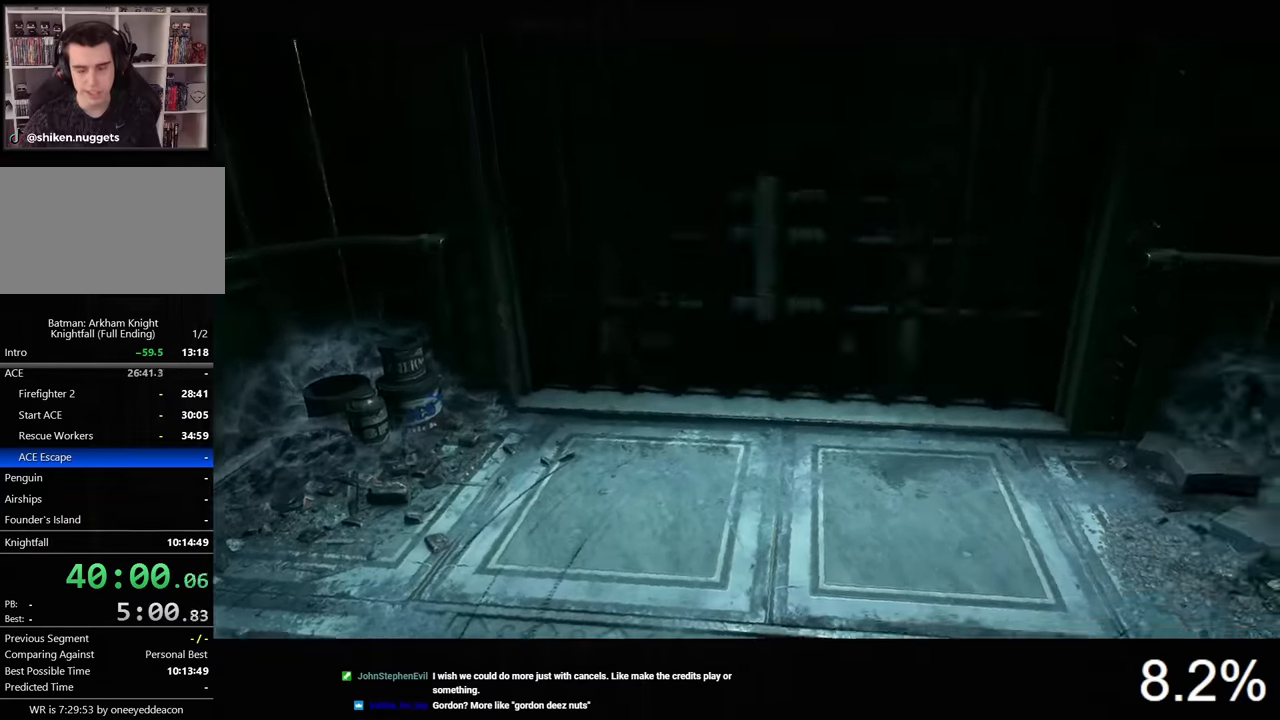
{"keys": ["d"], "mouse": [], "mouse_move": "still", "events": [[366, "d", "down"], [400, "w", "up"]]}
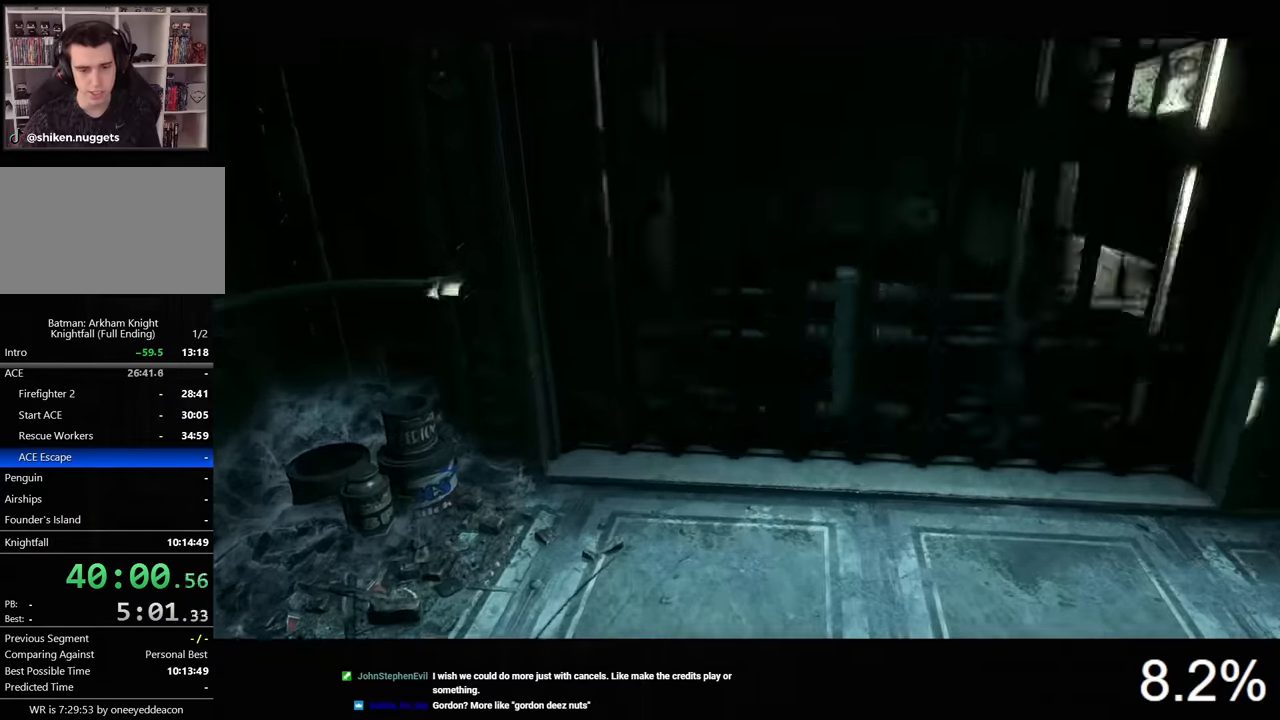
{"keys": ["a", "s"], "mouse": [], "mouse_move": "still", "events": [[100, "s", "down"], [233, "d", "up"], [500, "a", "down"]]}
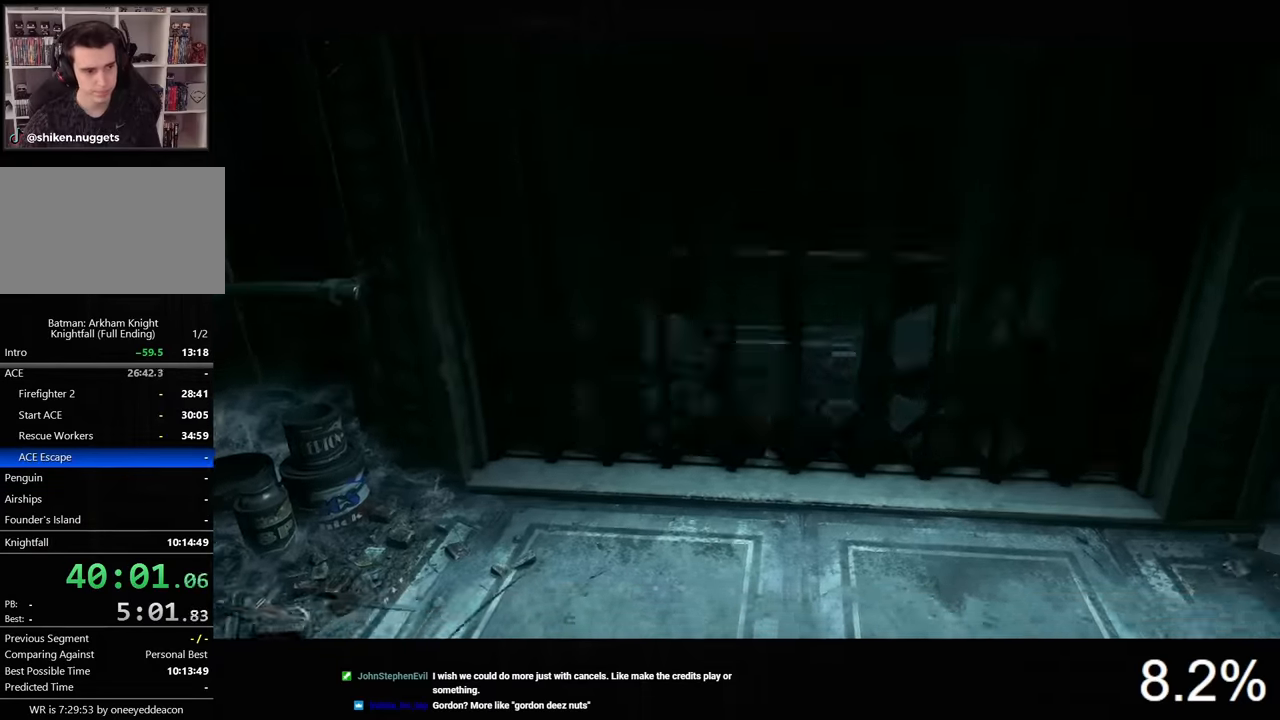
{"keys": ["w"], "mouse": [], "mouse_move": "still", "events": [[100, "s", "up"], [233, "w", "down"], [333, "a", "up"]]}
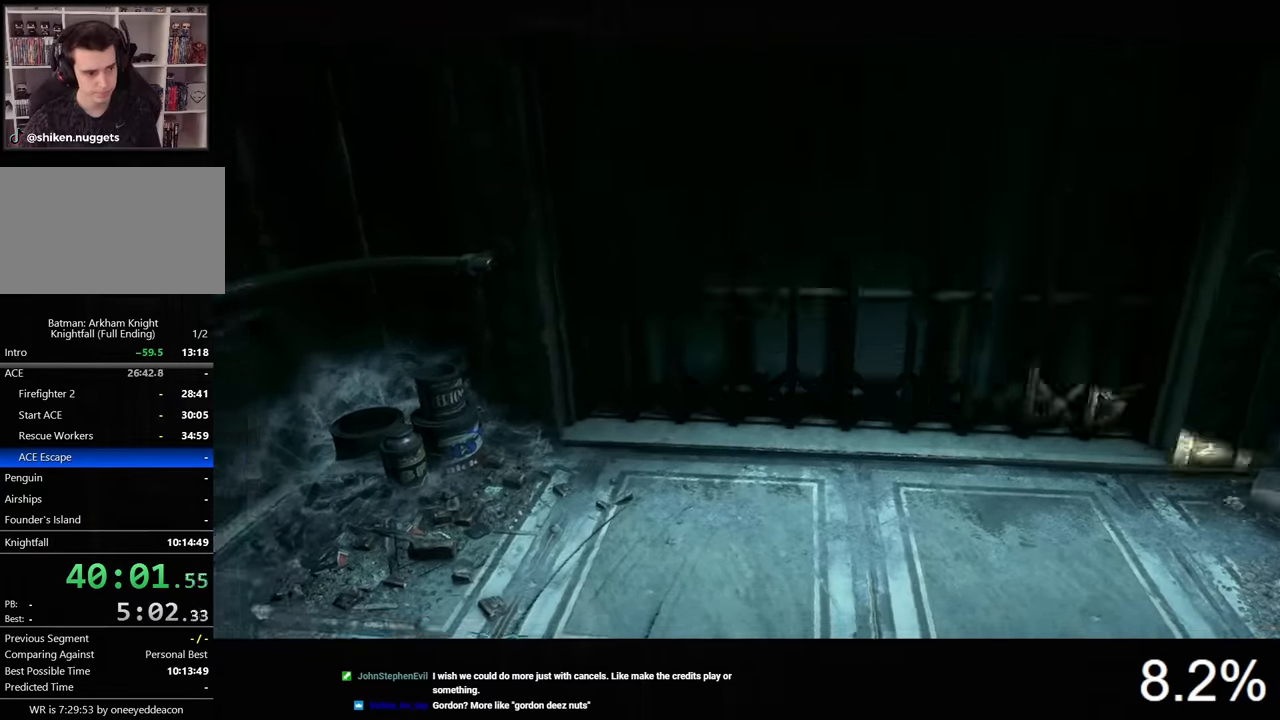
{"keys": ["s"], "mouse": [], "mouse_move": "still", "events": [[33, "d", "down"], [133, "w", "up"], [266, "s", "down"], [466, "d", "up"]]}
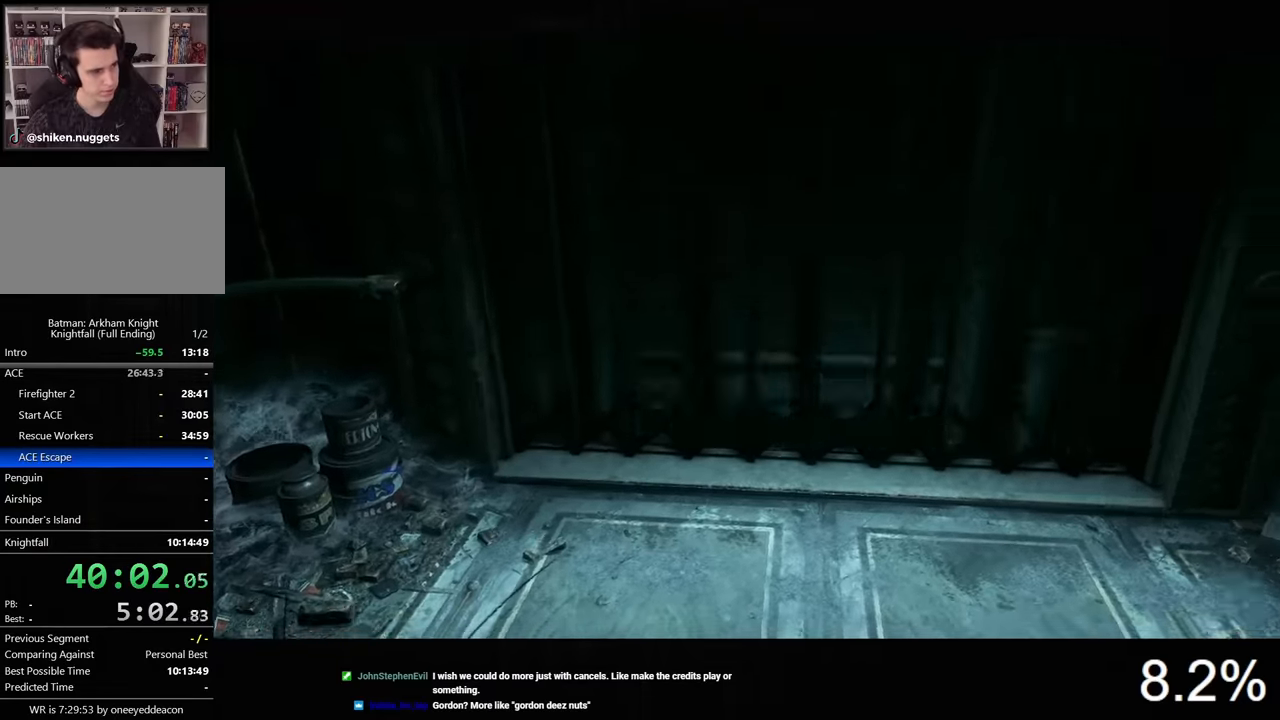
{"keys": ["w"], "mouse": [], "mouse_move": "still", "events": [[33, "a", "down"], [133, "s", "up"], [300, "w", "down"], [400, "a", "up"]]}
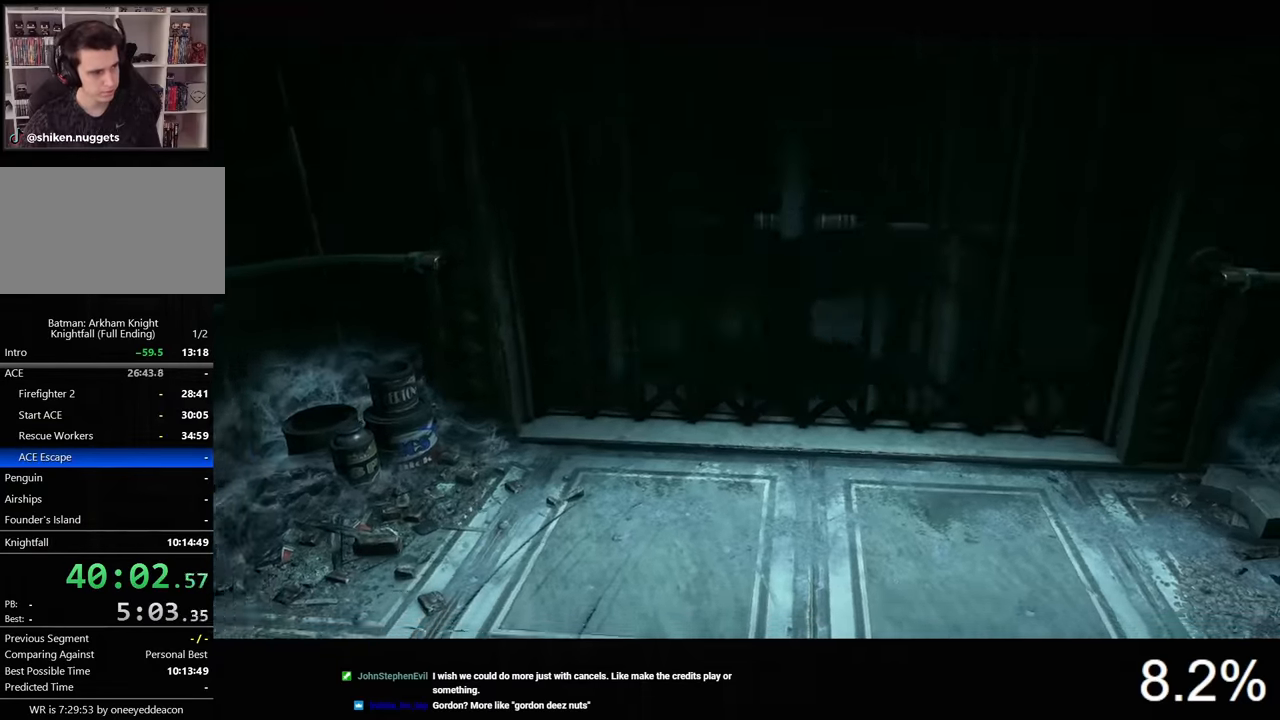
{"keys": ["a"], "mouse": [], "mouse_move": "still", "events": [[33, "d", "down"], [100, "w", "up"], [233, "s", "down"], [300, "d", "up"], [333, "a", "down"], [433, "s", "up"]]}
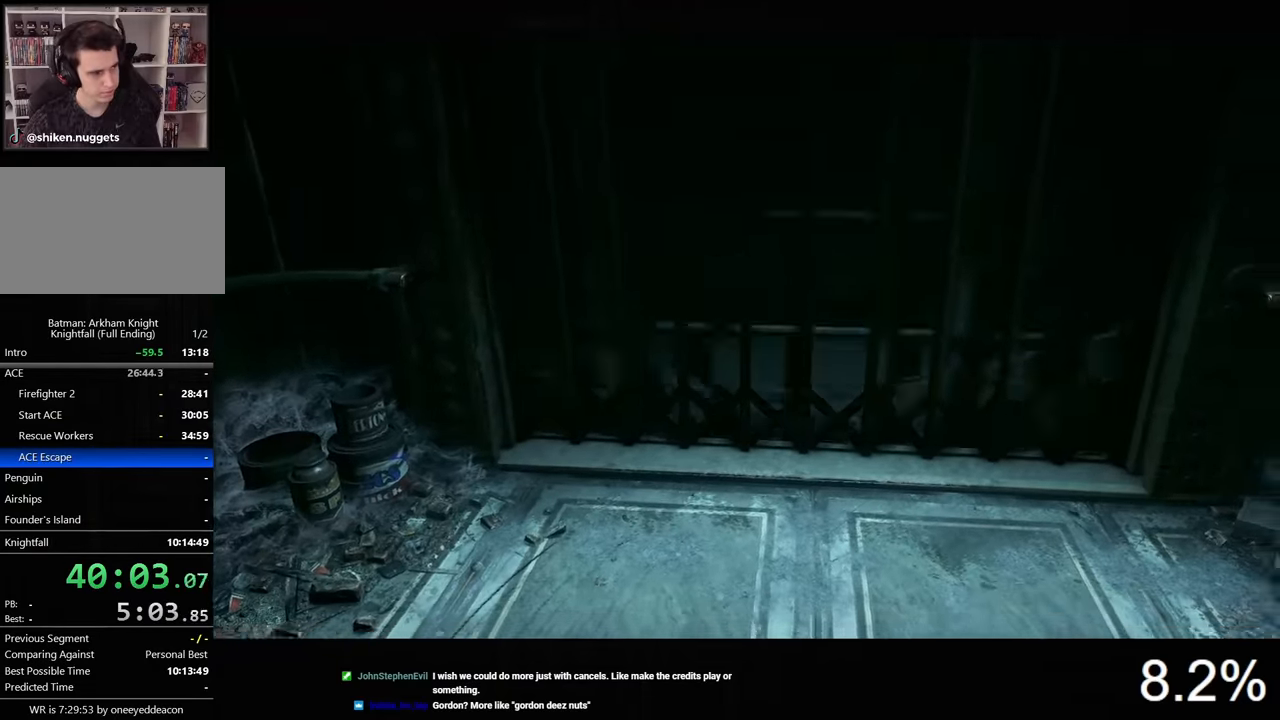
{"keys": ["a", "s"], "mouse": [], "mouse_move": "still", "events": [[33, "w", "down"], [100, "a", "up"], [200, "d", "down"], [233, "w", "up"], [366, "s", "down"], [433, "d", "up"], [466, "a", "down"]]}
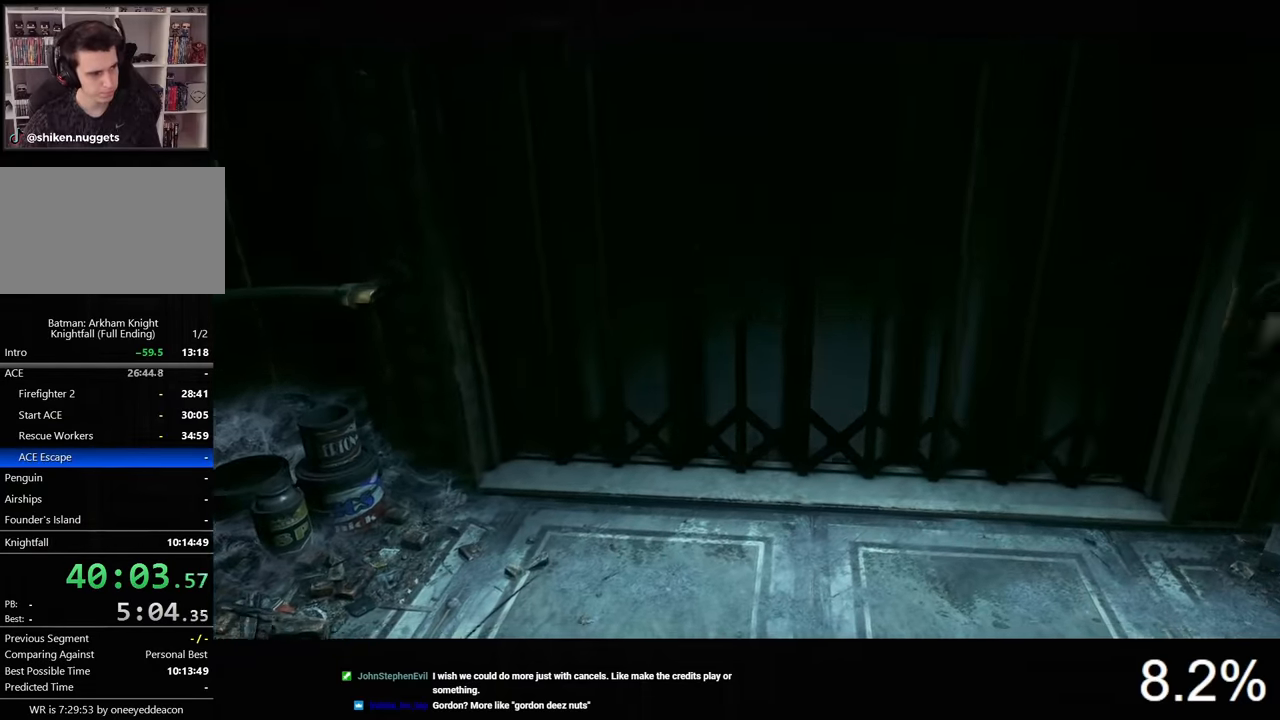
{"keys": ["a", "s"], "mouse": [], "mouse_move": "still", "events": [[33, "s", "up"], [133, "w", "down"], [166, "a", "up"], [233, "d", "down"], [266, "w", "up"], [400, "s", "down"], [500, "a", "down"], [500, "d", "up"]]}
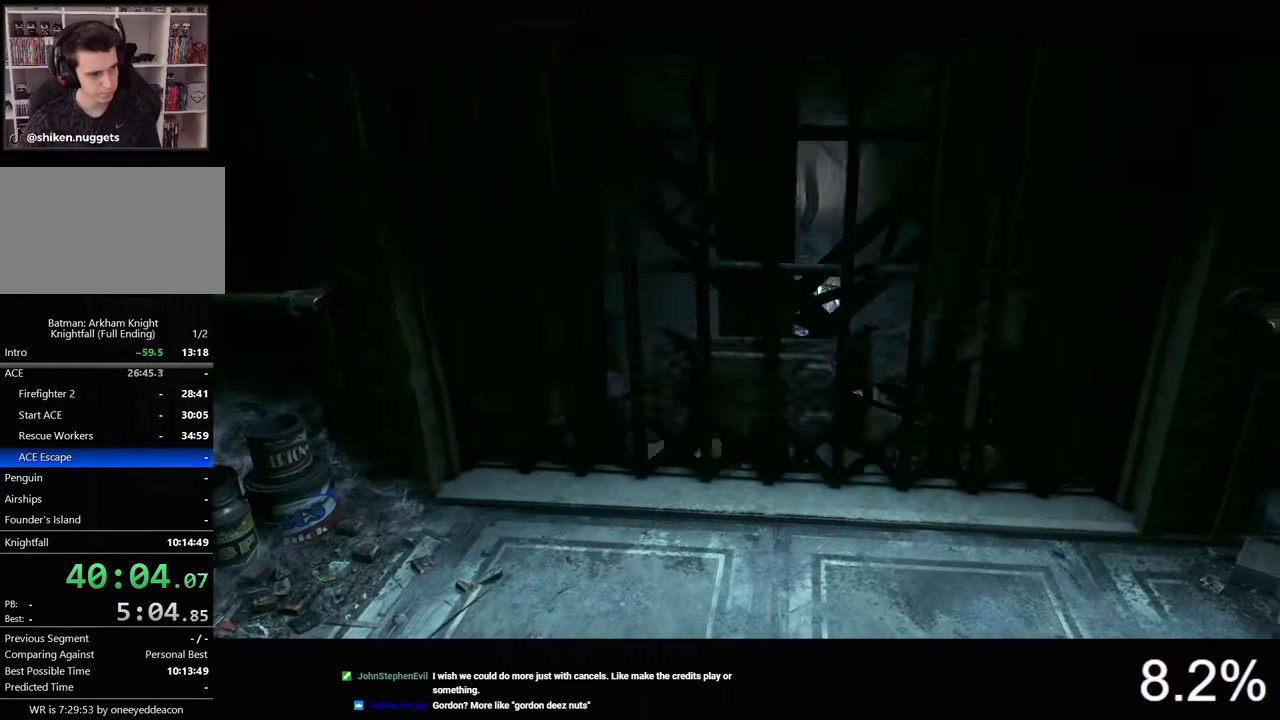
{"keys": ["s"], "mouse": [], "mouse_move": "still", "events": [[33, "s", "up"], [166, "w", "down"], [233, "a", "up"], [266, "d", "down"], [300, "w", "up"], [433, "s", "down"], [500, "d", "up"]]}
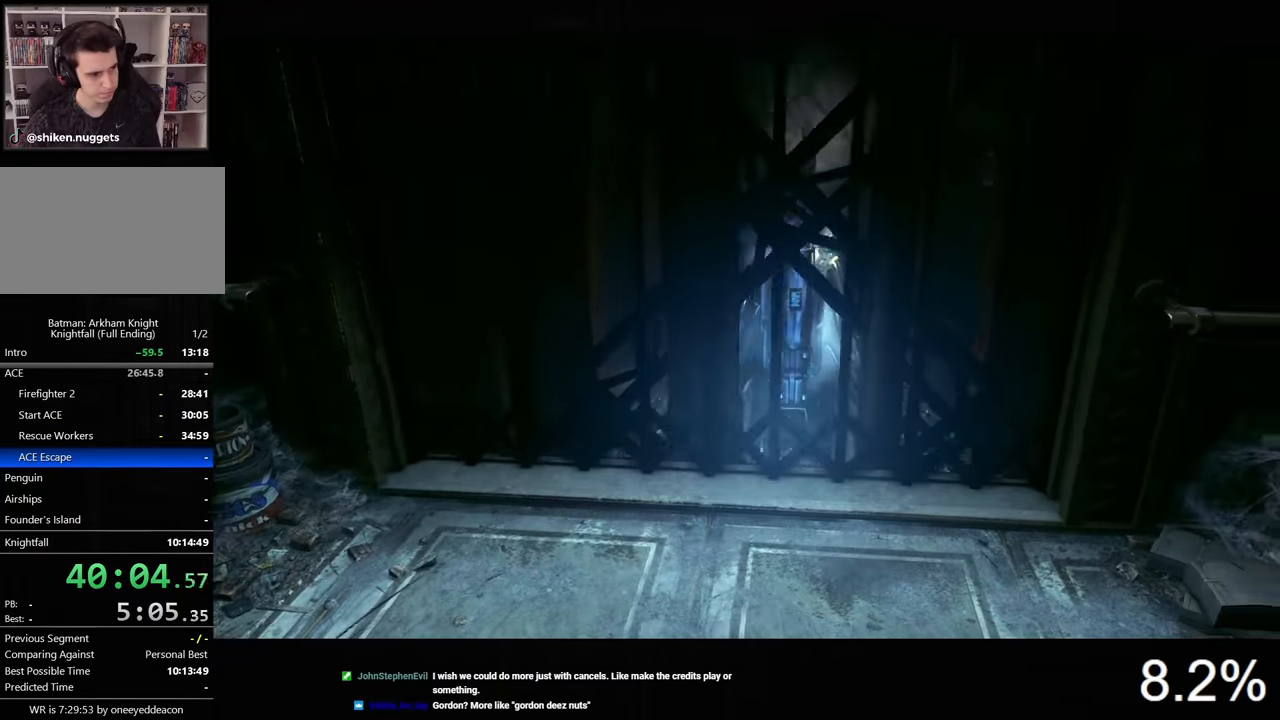
{"keys": ["a"], "mouse": [], "mouse_move": "still", "events": [[33, "a", "down"], [66, "s", "up"], [166, "w", "down"], [200, "a", "up"], [233, "d", "down"], [300, "w", "up"], [400, "s", "down"], [433, "d", "up"], [466, "a", "down"], [500, "s", "up"]]}
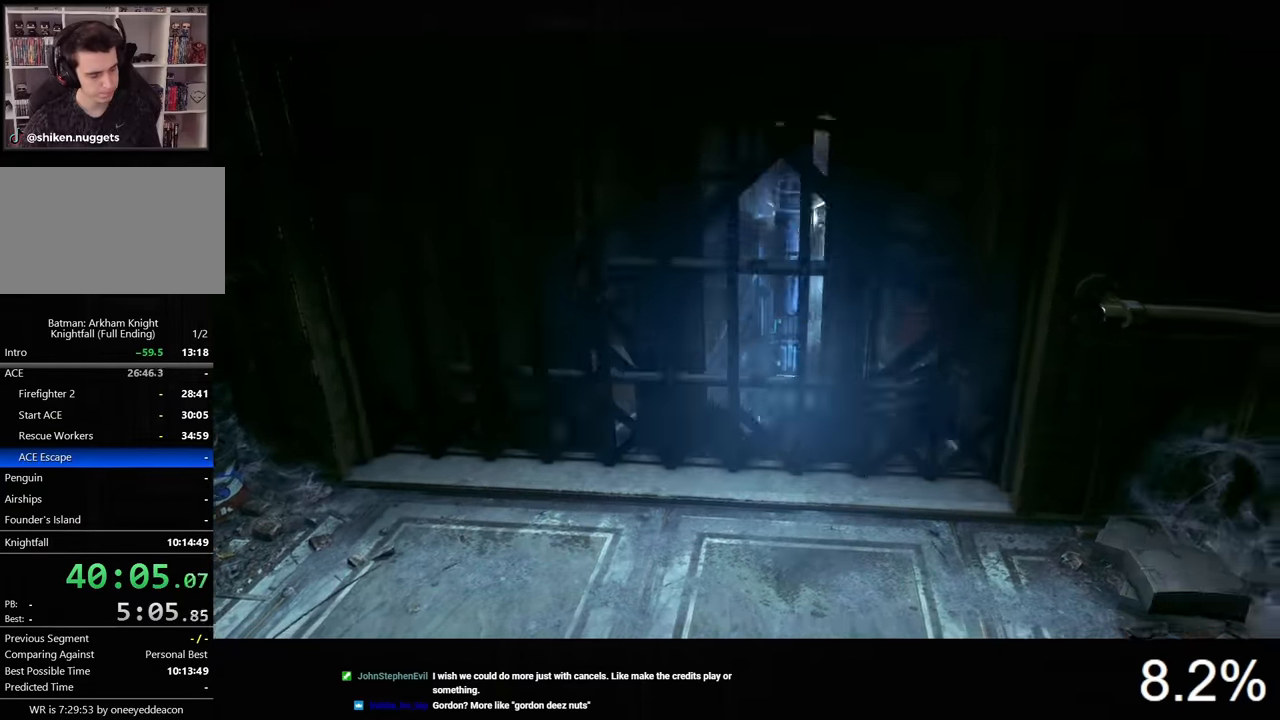
{"keys": ["a", "s"], "mouse": [], "mouse_move": "still", "events": [[166, "w", "down"], [200, "a", "up"], [233, "d", "down"], [266, "w", "up"], [400, "s", "down"], [433, "d", "up"], [500, "a", "down"]]}
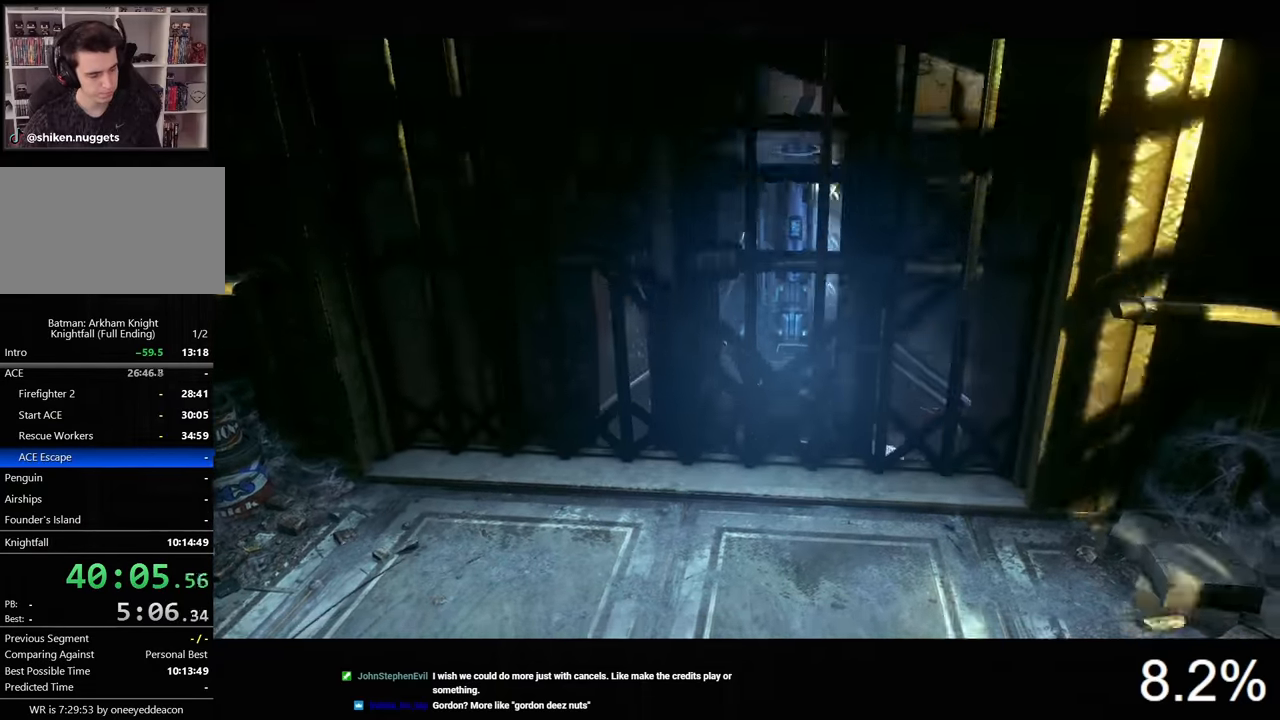
{"keys": ["a", "s"], "mouse": [], "mouse_move": "still", "events": [[33, "s", "up"], [166, "w", "down"], [233, "a", "up"], [233, "d", "down"], [300, "w", "up"], [466, "s", "down"], [500, "a", "down"], [500, "d", "up"]]}
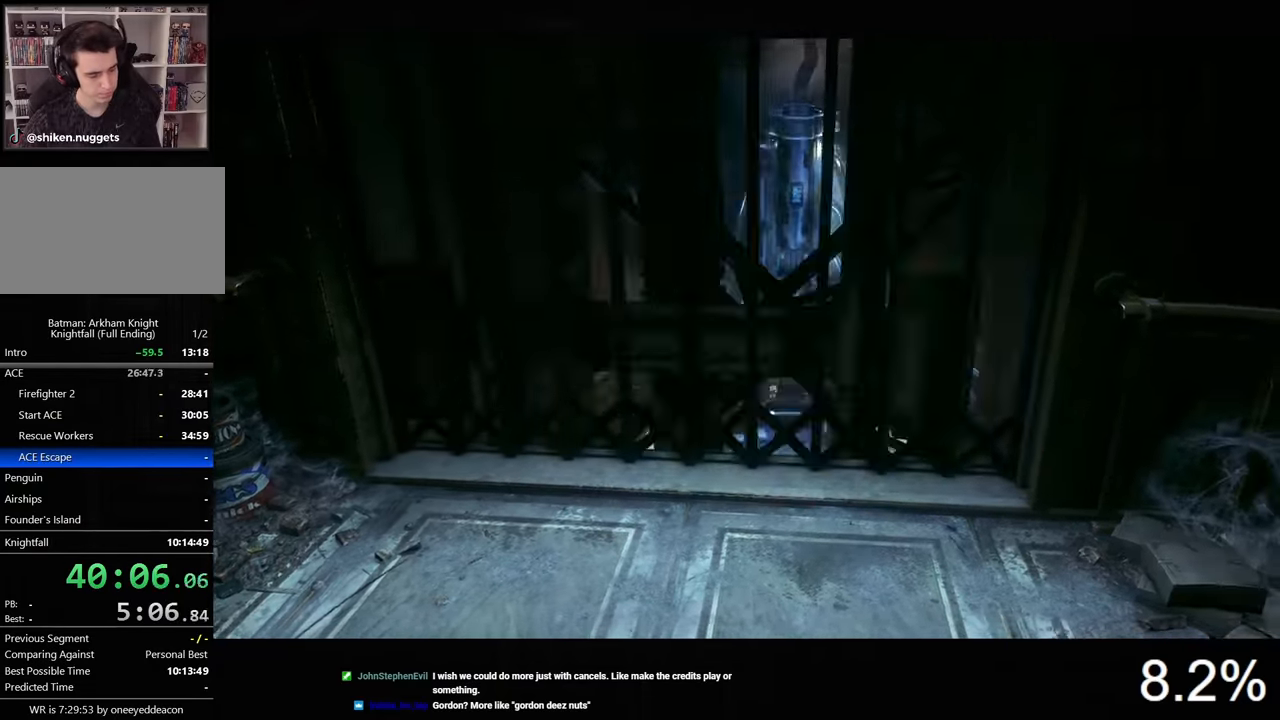
{"keys": ["s"], "mouse": [], "mouse_move": "still", "events": [[66, "s", "up"], [166, "w", "down"], [233, "a", "up"], [233, "d", "down"], [300, "w", "up"], [466, "s", "down"], [500, "d", "up"]]}
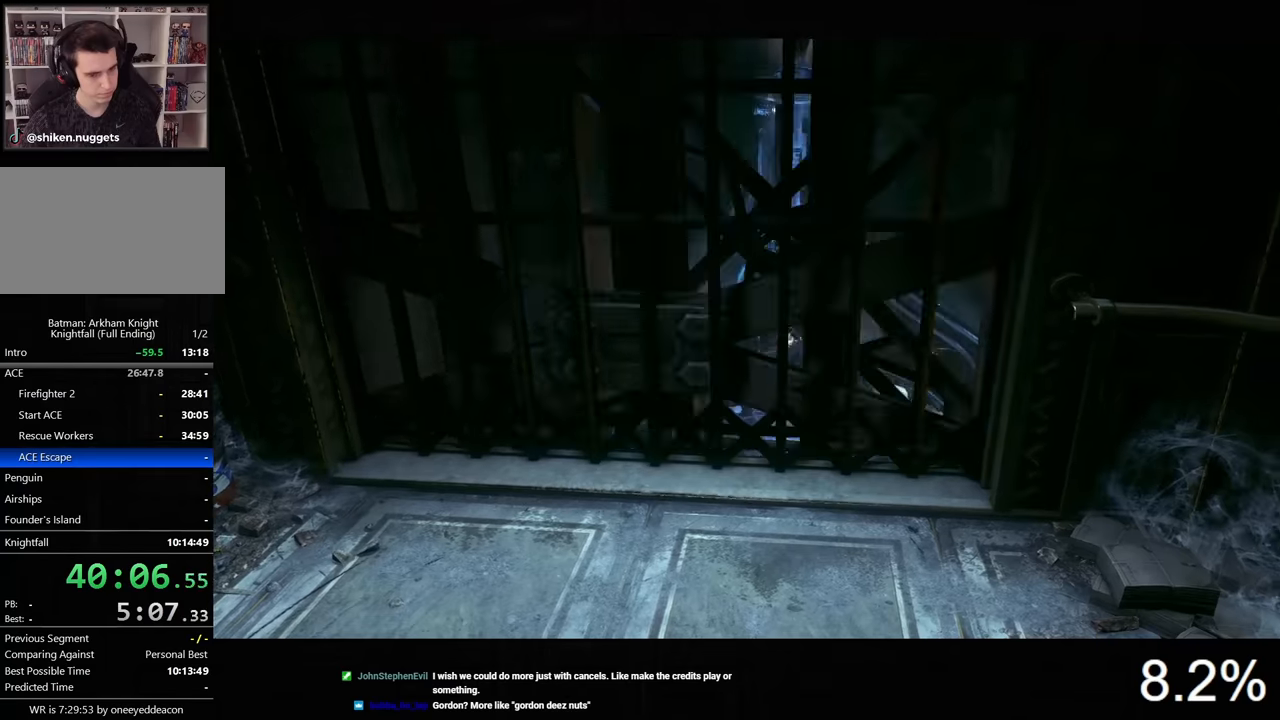
{"keys": ["d"], "mouse": [], "mouse_move": "still", "events": [[33, "a", "down"], [100, "s", "up"], [166, "w", "down"], [233, "a", "up"], [233, "d", "down"], [300, "w", "up"]]}
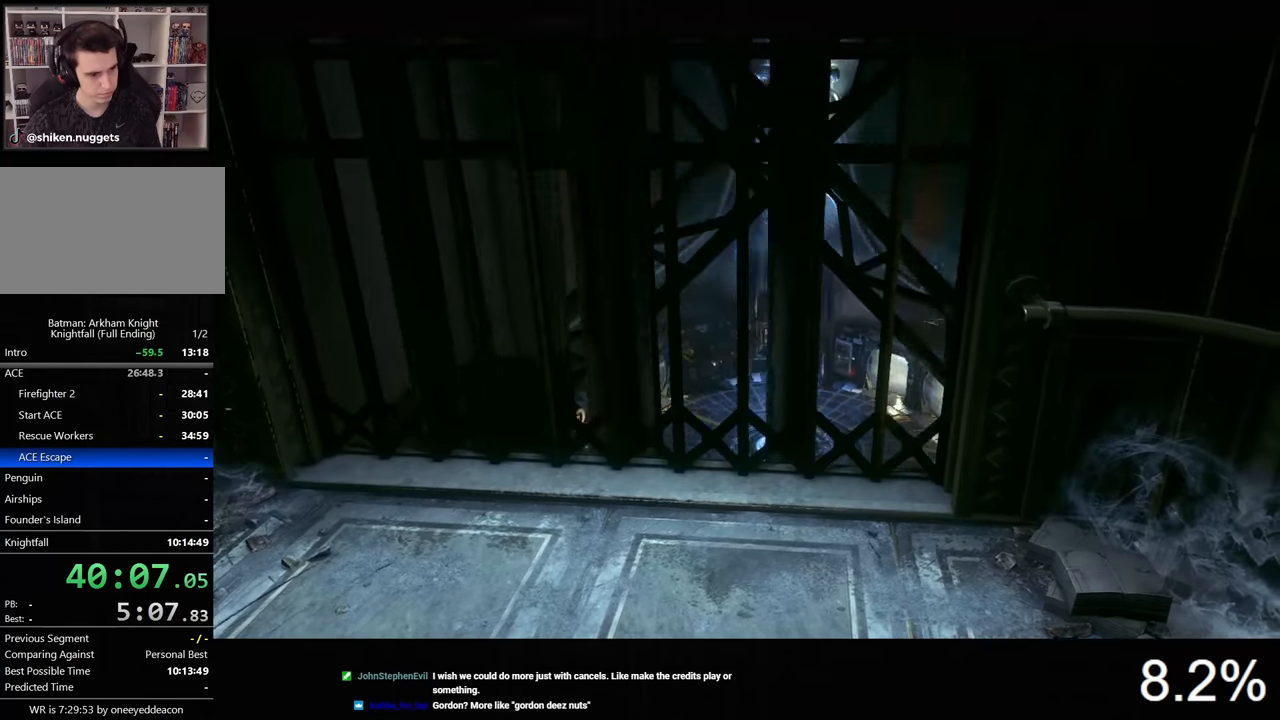
{"keys": ["d"], "mouse": [], "mouse_move": "still", "events": [[33, "a", "down"], [66, "d", "up"], [366, "d", "down"], [433, "a", "up"]]}
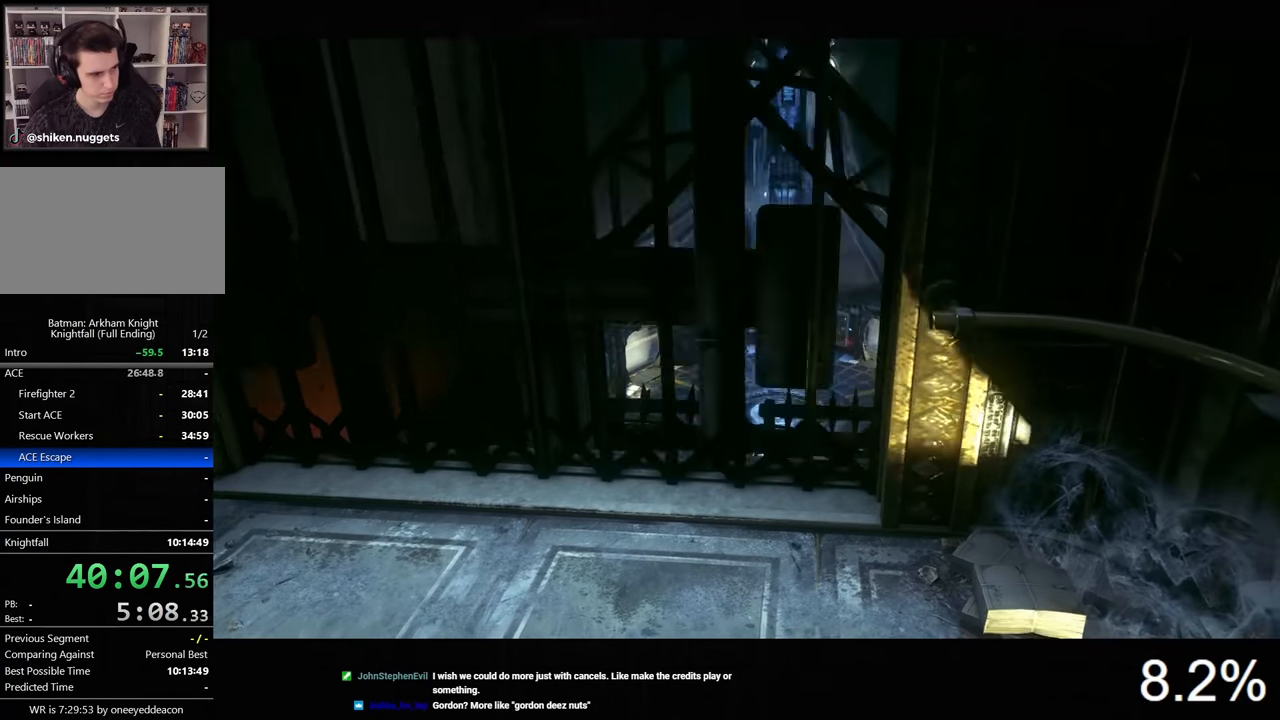
{"keys": ["a"], "mouse": [], "mouse_move": "still", "events": [[100, "a", "down"], [100, "d", "up"], [166, "a", "up"], [200, "d", "down"], [300, "a", "down"], [300, "d", "up"], [400, "a", "up"], [433, "d", "down"], [500, "a", "down"], [500, "d", "up"]]}
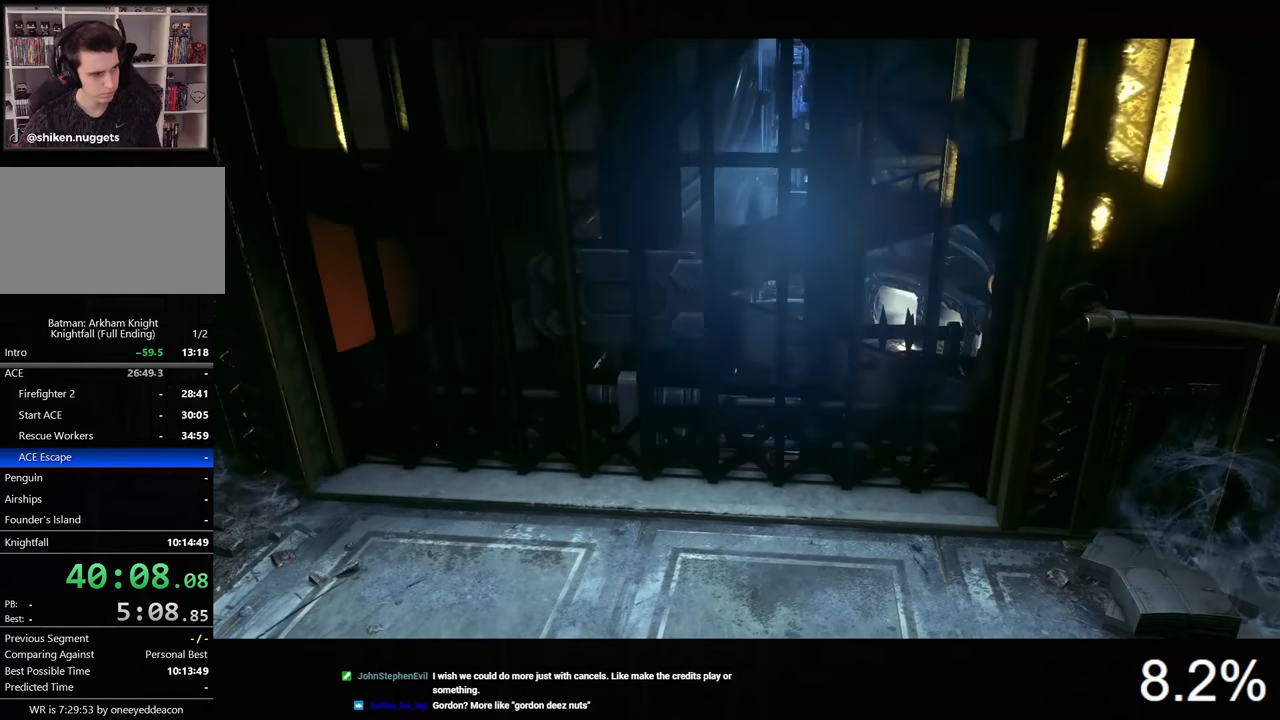
{"keys": [], "mouse": [], "mouse_move": "still", "events": [[100, "a", "up"], [133, "d", "down"], [200, "d", "up"], [233, "a", "down"], [300, "a", "up"], [333, "d", "down"], [433, "a", "down"], [433, "d", "up"], [500, "a", "up"]]}
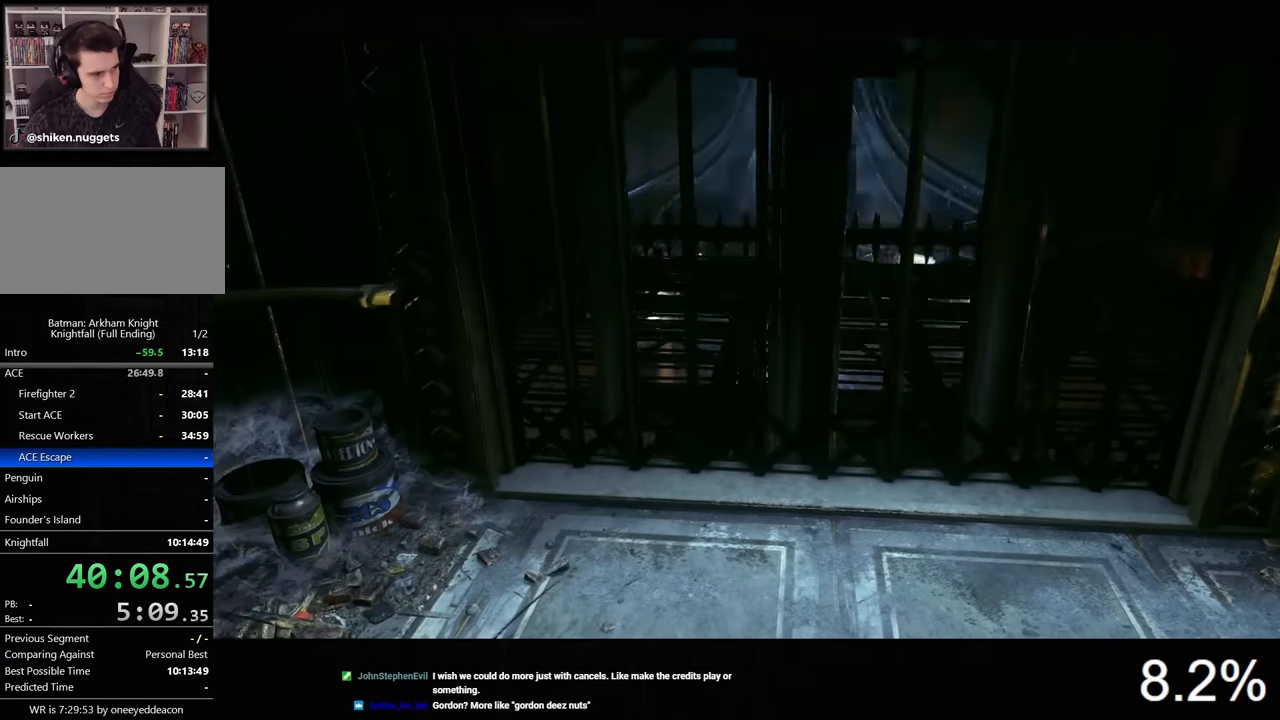
{"keys": ["d"], "mouse": [], "mouse_move": "still", "events": [[33, "d", "down"], [133, "a", "down"], [133, "d", "up"], [233, "a", "up"], [233, "d", "down"], [333, "d", "up"], [366, "a", "down"], [433, "a", "up"], [466, "d", "down"]]}